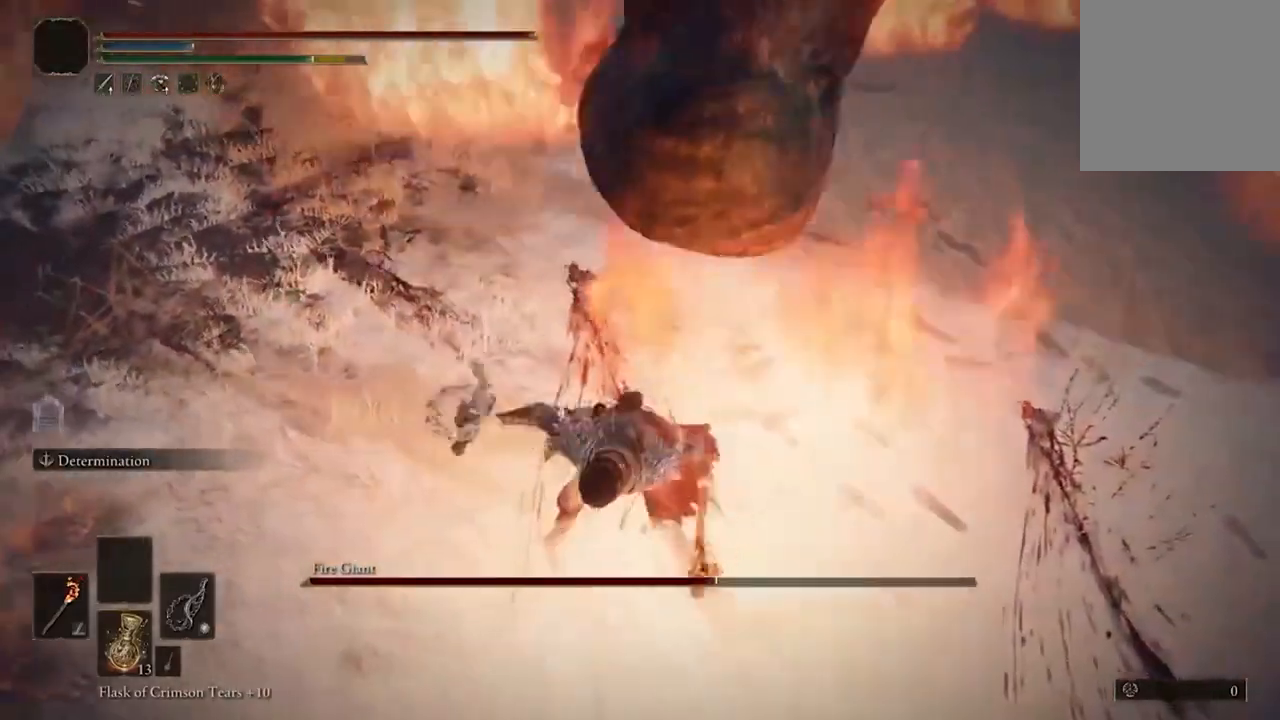
Gameplay with a controller (Xbox layout); each line is a JSON object with the inputs held at the frame after it. "events" lists button and stick changes between this image and that frame as [ms after this image, input, new state], when the widget could be followed in between.
{"buttons": [], "left_stick": "down-left", "right_stick": "center", "events": []}
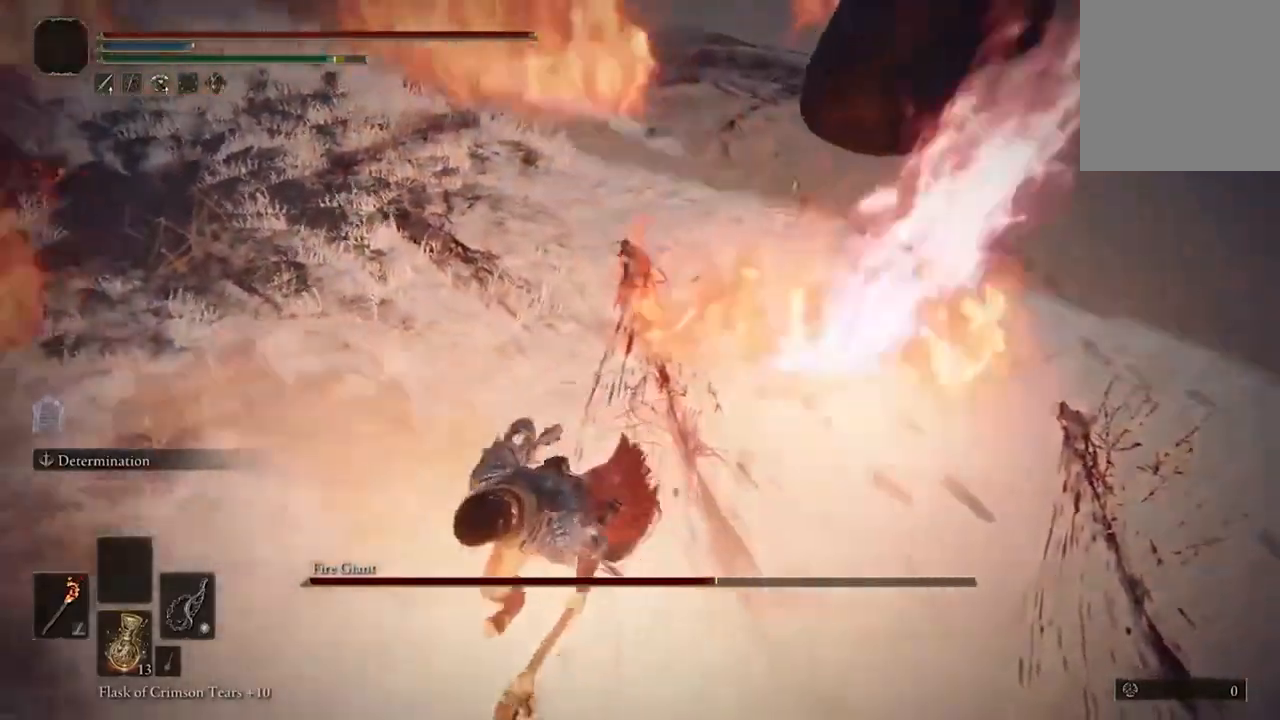
{"buttons": [], "left_stick": "center", "right_stick": "right", "events": [[200, "left_stick", "center"], [500, "right_stick", "right"]]}
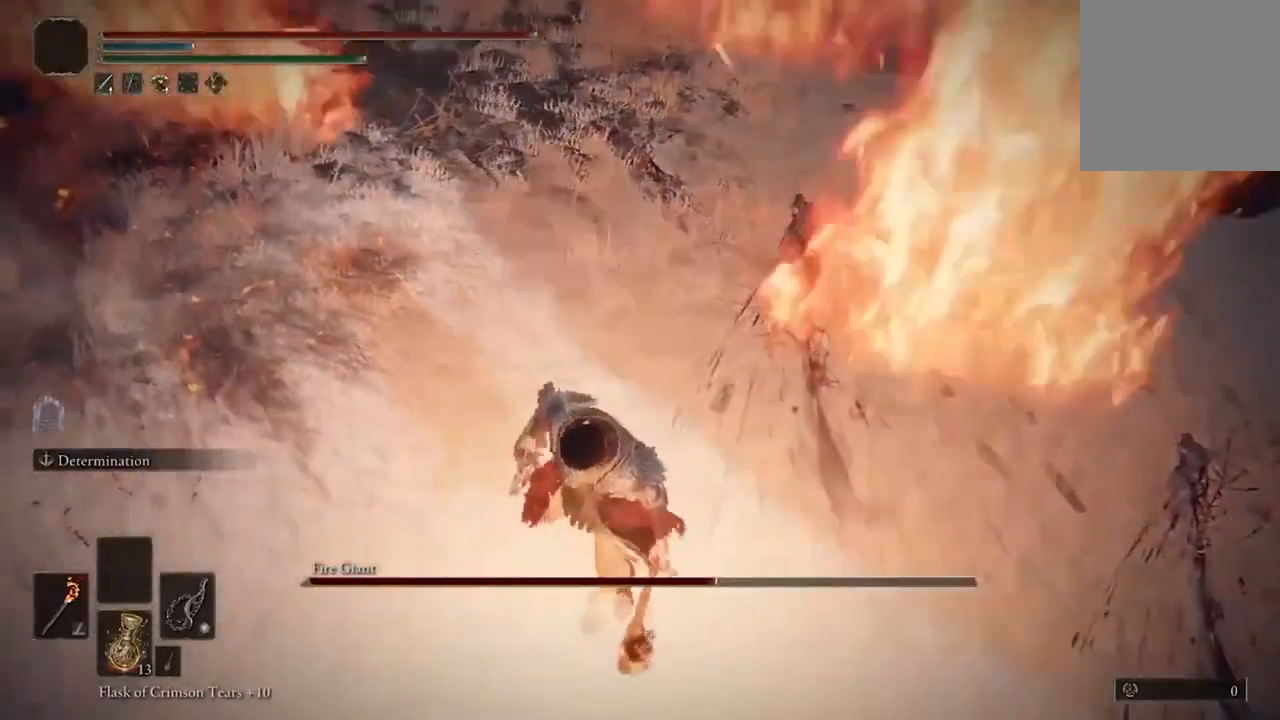
{"buttons": [], "left_stick": "down-left", "right_stick": "center", "events": [[200, "left_stick", "down-left"], [433, "right_stick", "center"]]}
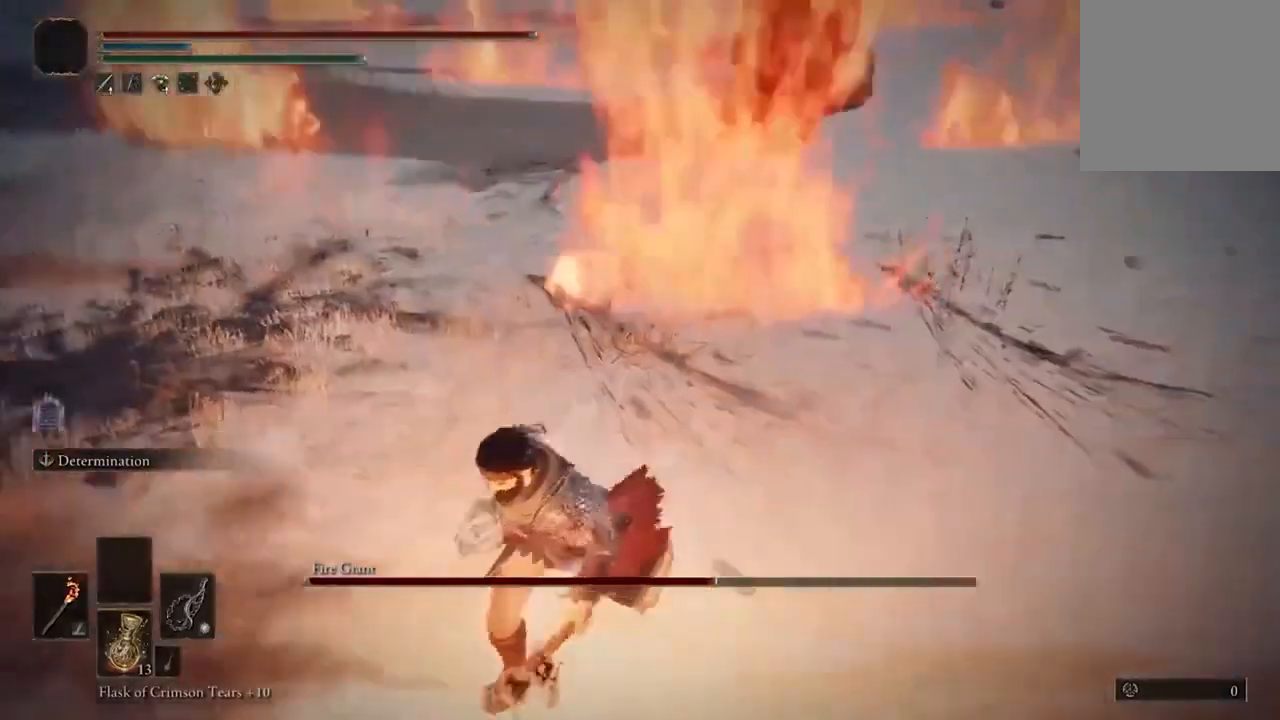
{"buttons": [], "left_stick": "up-right", "right_stick": "center", "events": [[100, "left_stick", "up-left"], [200, "left_stick", "up"], [233, "right_stick", "up-right"], [400, "left_stick", "up-right"], [433, "right_stick", "center"]]}
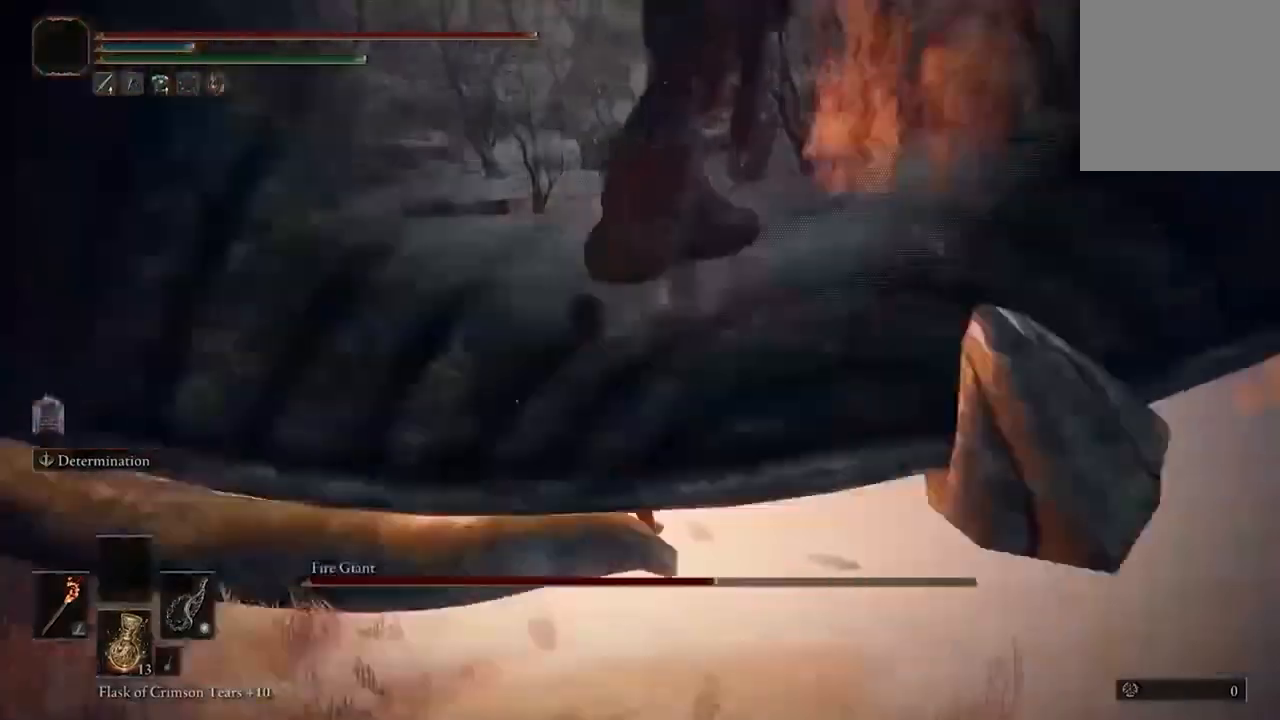
{"buttons": [], "left_stick": "up-right", "right_stick": "center", "events": [[200, "left_stick", "up"], [400, "left_stick", "up-right"]]}
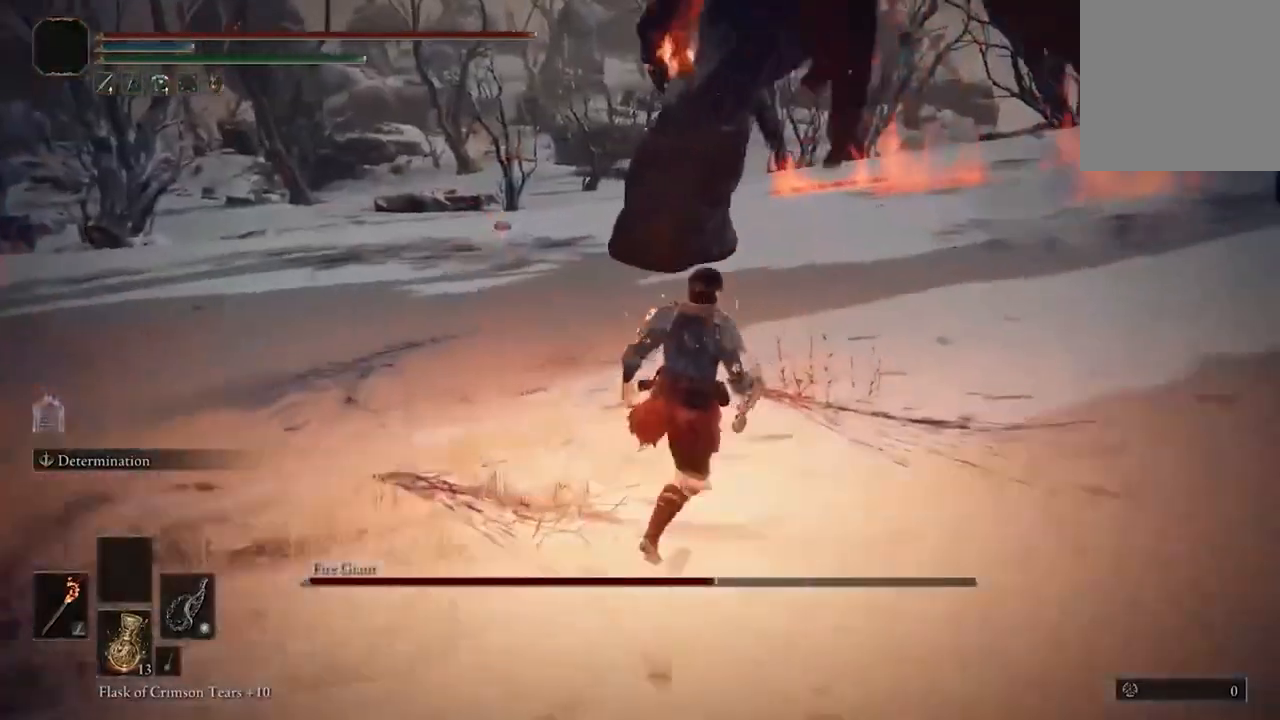
{"buttons": [], "left_stick": "up-right", "right_stick": "center", "events": [[167, "B", "down"], [300, "B", "up"]]}
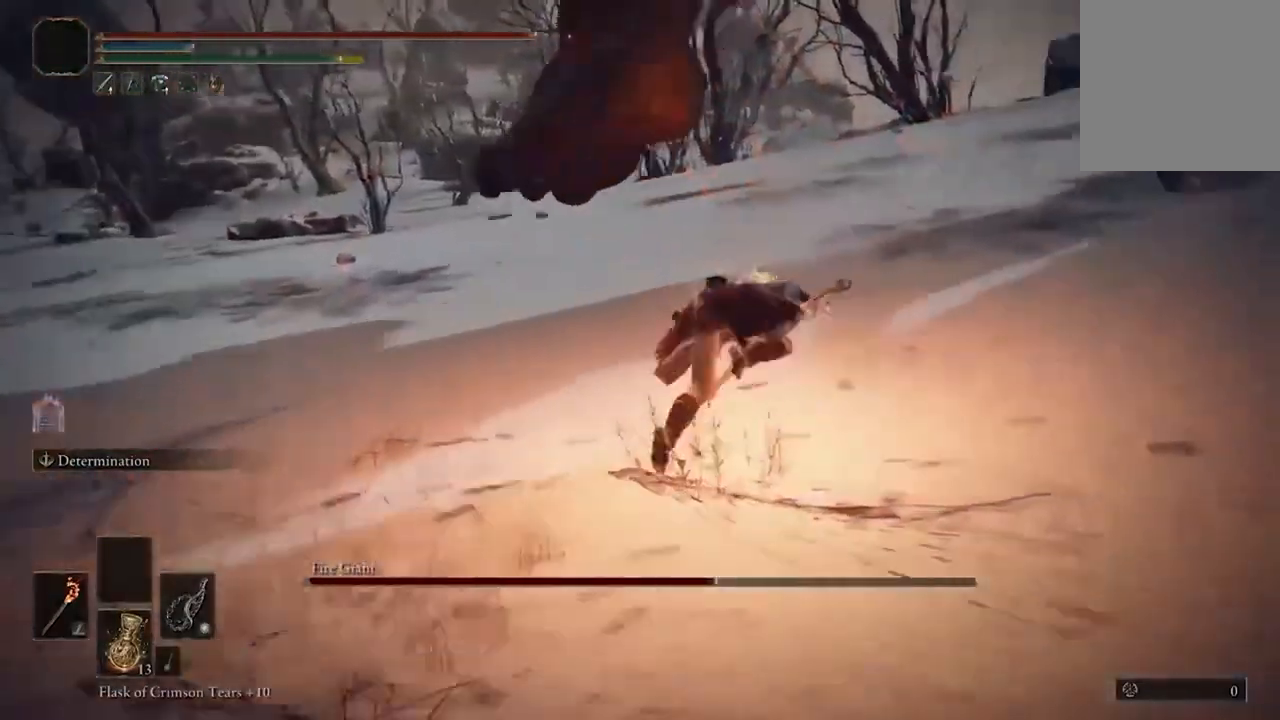
{"buttons": ["B"], "left_stick": "up-right", "right_stick": "center", "events": [[467, "B", "down"]]}
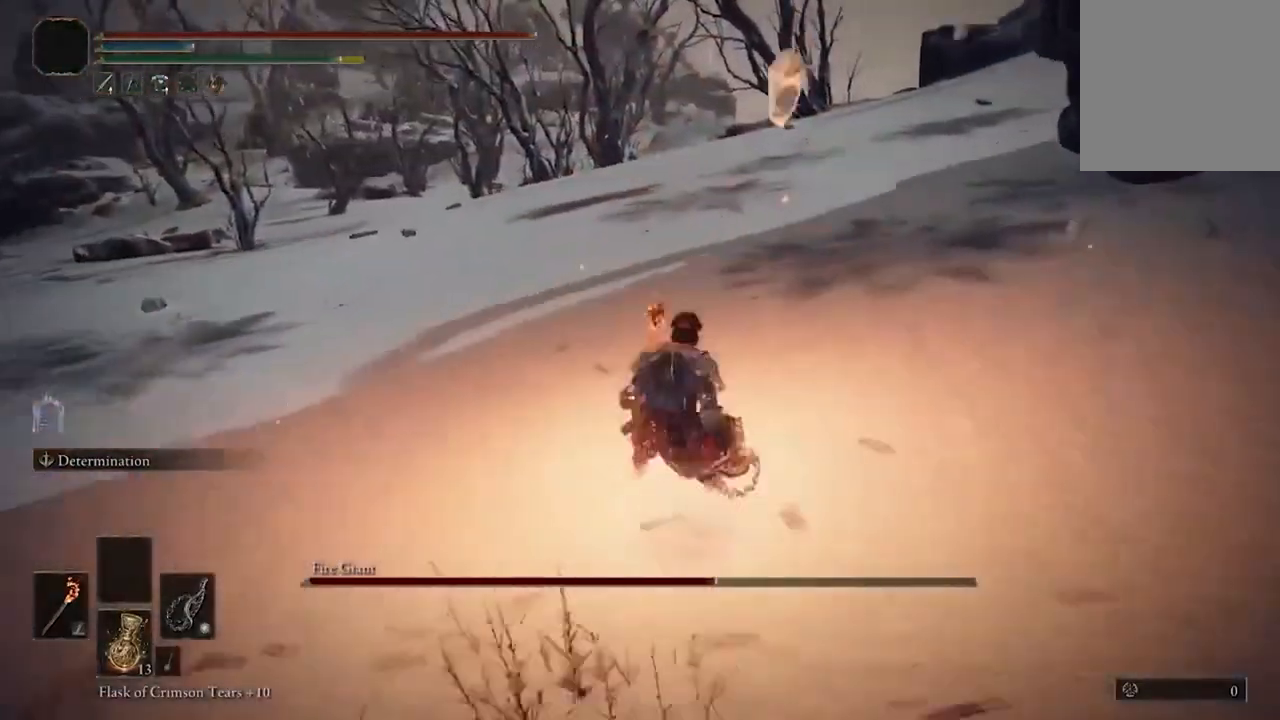
{"buttons": [], "left_stick": "up-right", "right_stick": "center", "events": [[133, "B", "up"]]}
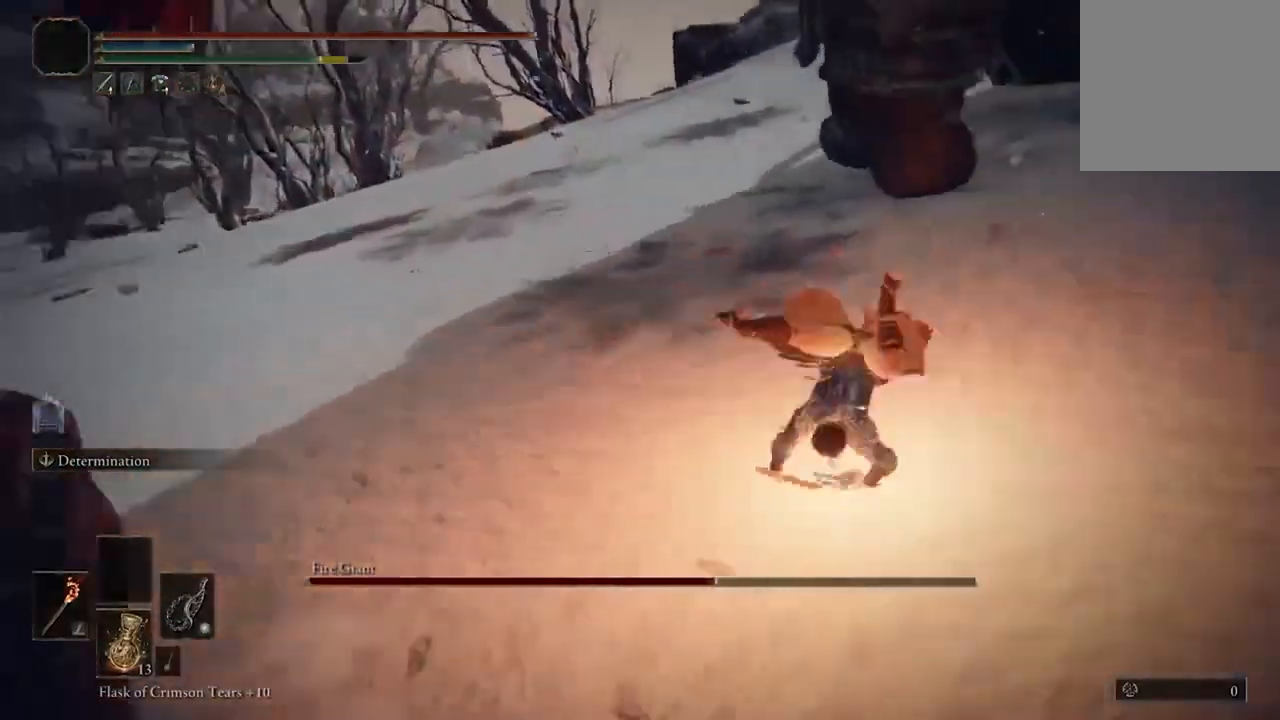
{"buttons": [], "left_stick": "up-left", "right_stick": "down-left", "events": [[33, "right_stick", "left"], [267, "left_stick", "right"], [467, "left_stick", "up-left"], [500, "right_stick", "down-left"]]}
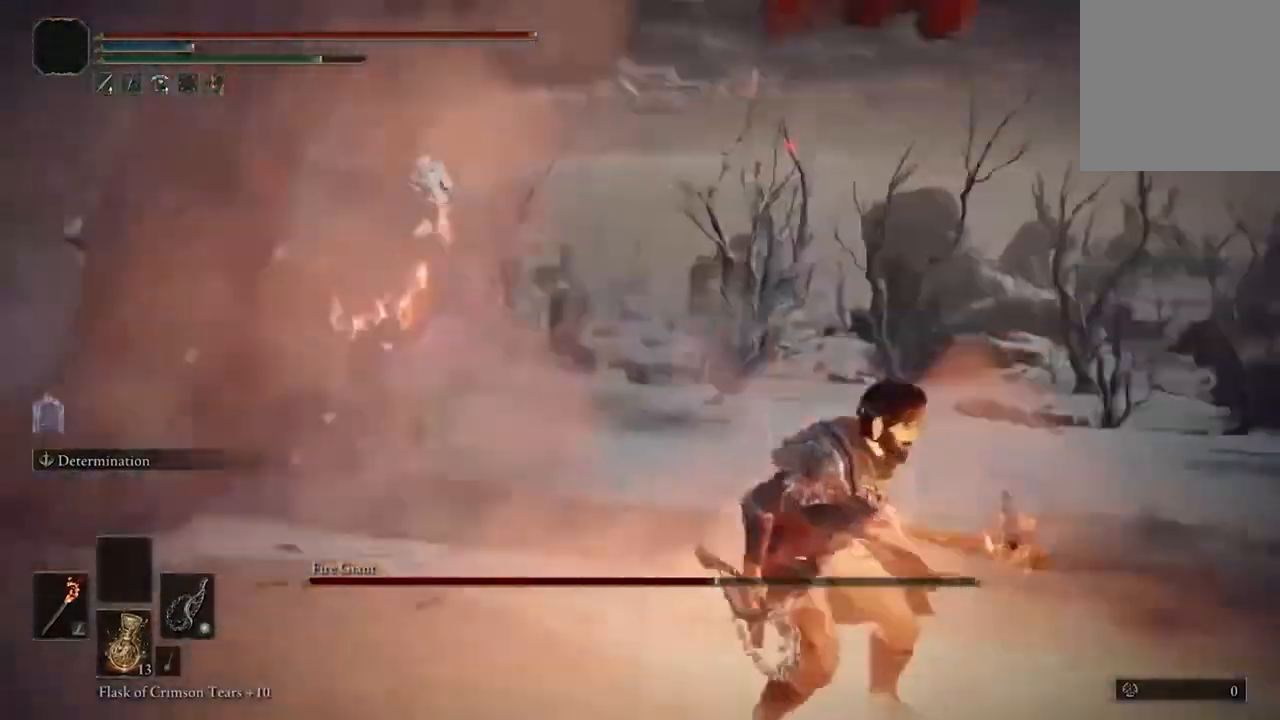
{"buttons": ["A"], "left_stick": "up-left", "right_stick": "center", "events": [[100, "R3", "down"], [200, "R3", "up"], [267, "right_stick", "center"], [400, "A", "down"]]}
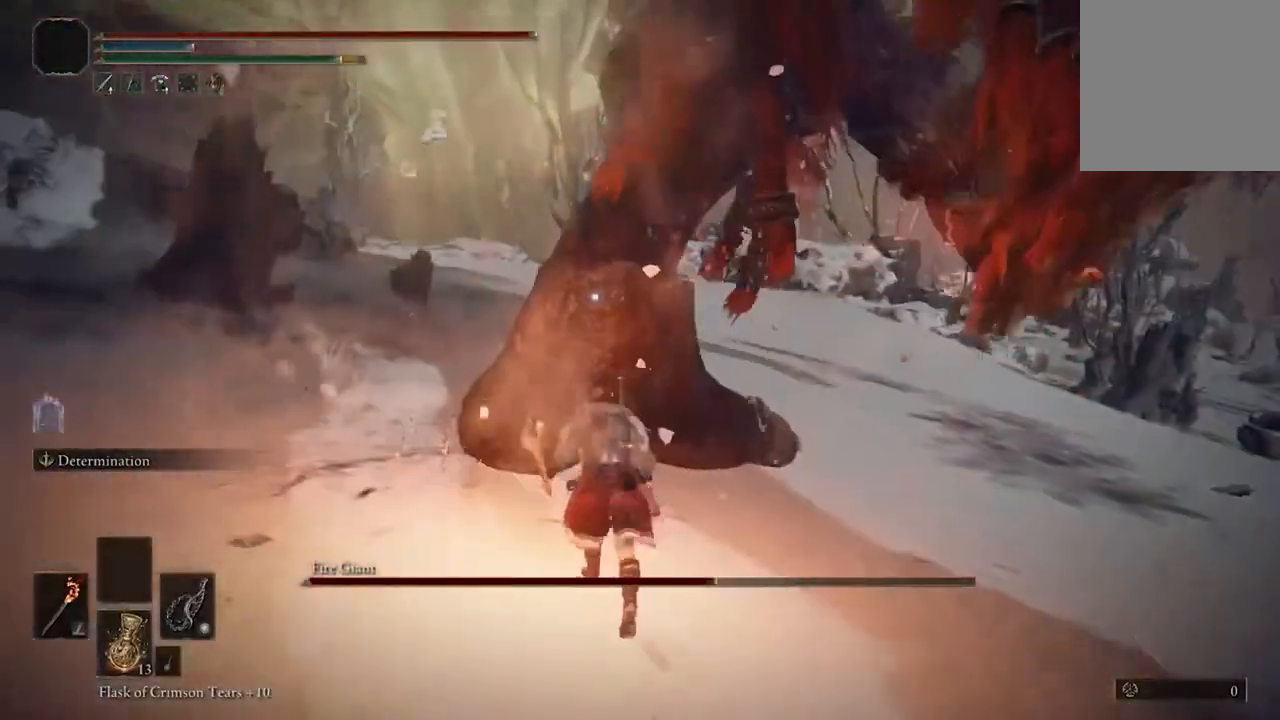
{"buttons": [], "left_stick": "center", "right_stick": "center", "events": [[33, "A", "up"], [100, "R2", "down"], [133, "left_stick", "center"], [167, "R2", "up"]]}
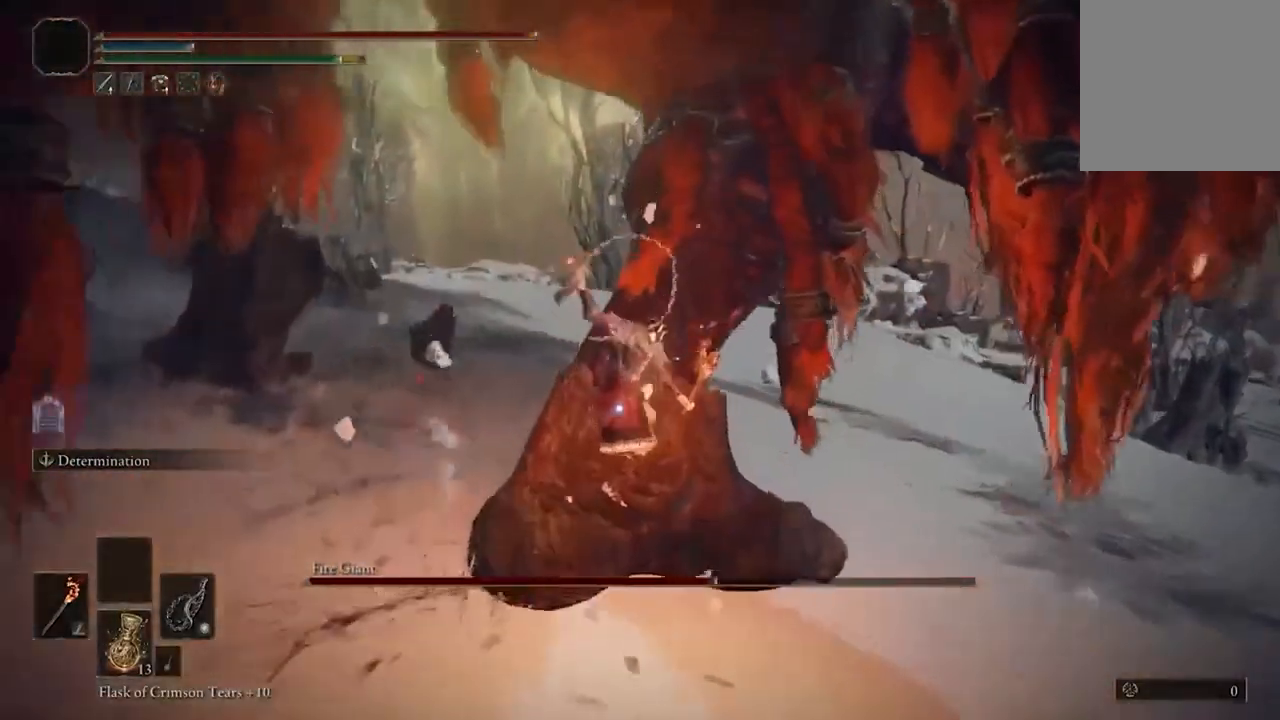
{"buttons": [], "left_stick": "center", "right_stick": "center", "events": []}
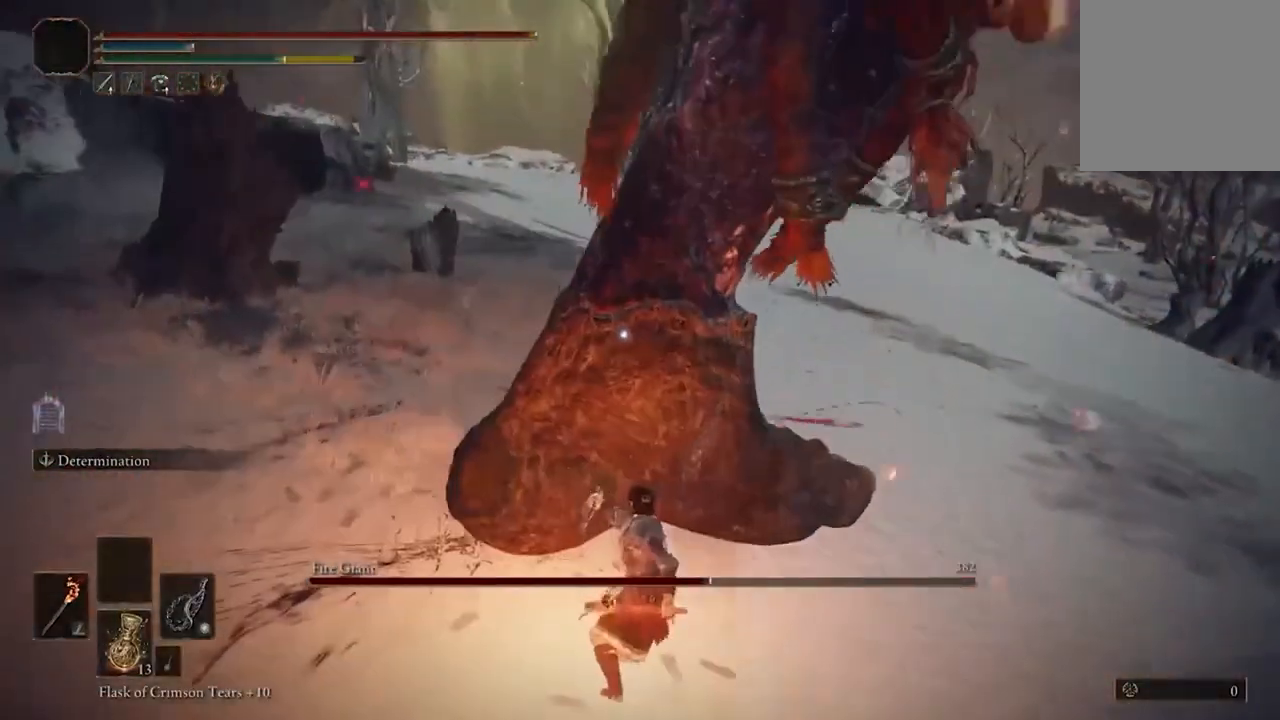
{"buttons": [], "left_stick": "center", "right_stick": "center", "events": []}
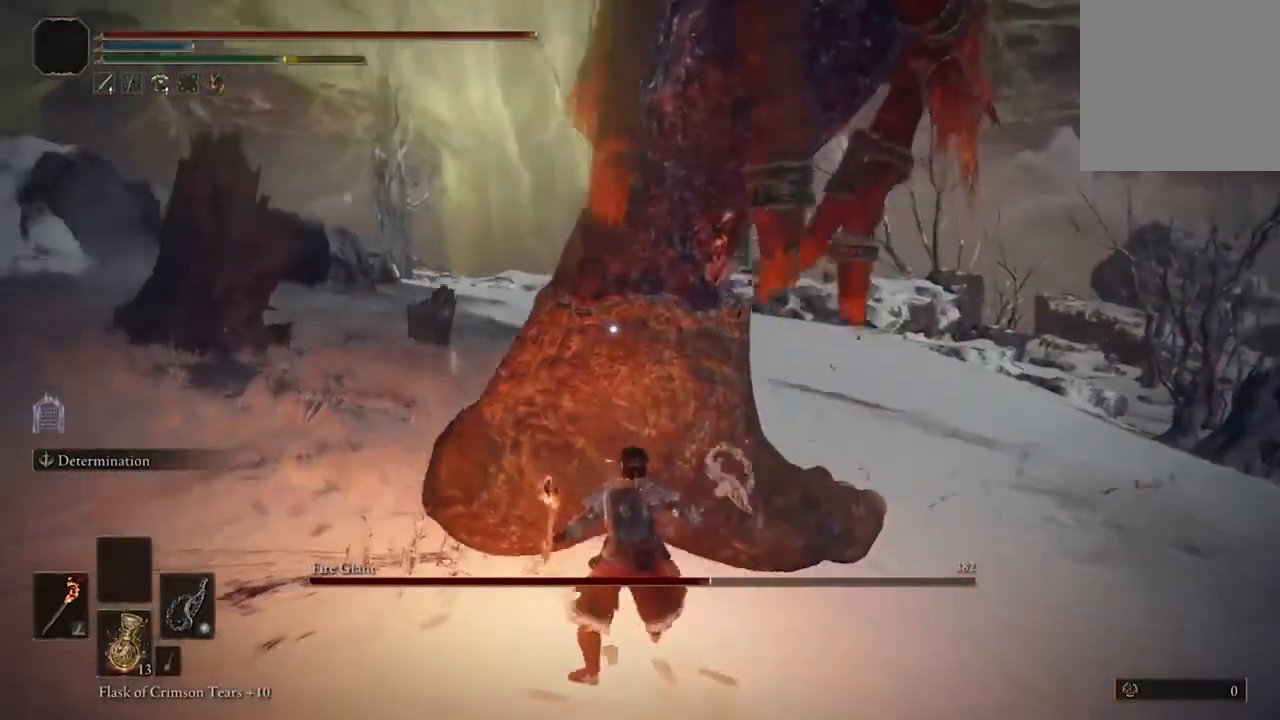
{"buttons": [], "left_stick": "center", "right_stick": "center", "events": [[133, "R1", "down"], [300, "R1", "up"]]}
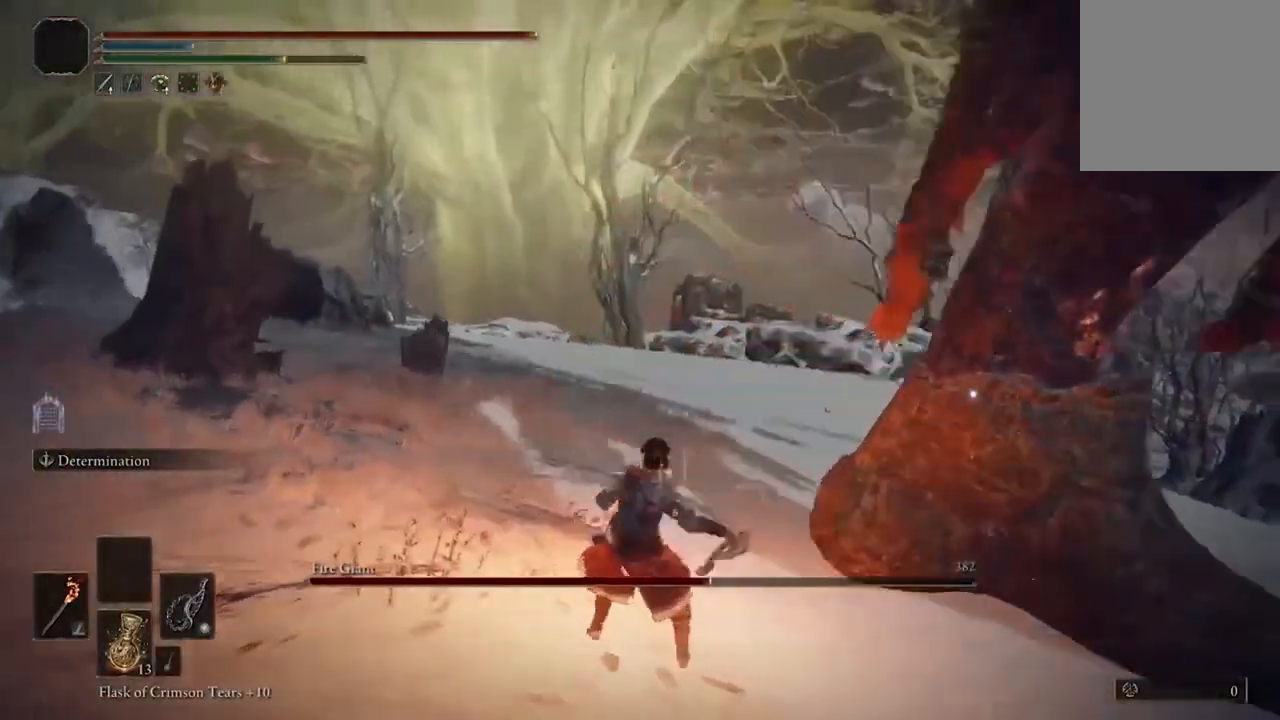
{"buttons": [], "left_stick": "center", "right_stick": "center", "events": []}
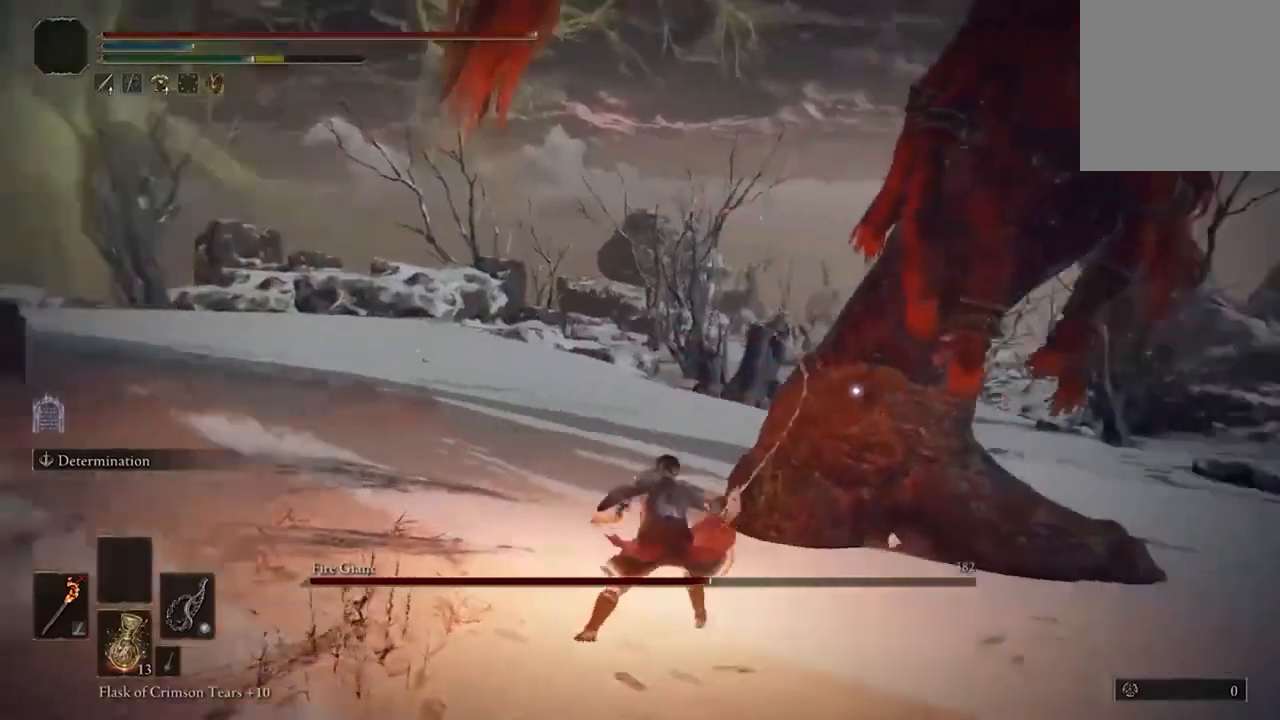
{"buttons": [], "left_stick": "up-right", "right_stick": "center", "events": [[500, "left_stick", "up-right"]]}
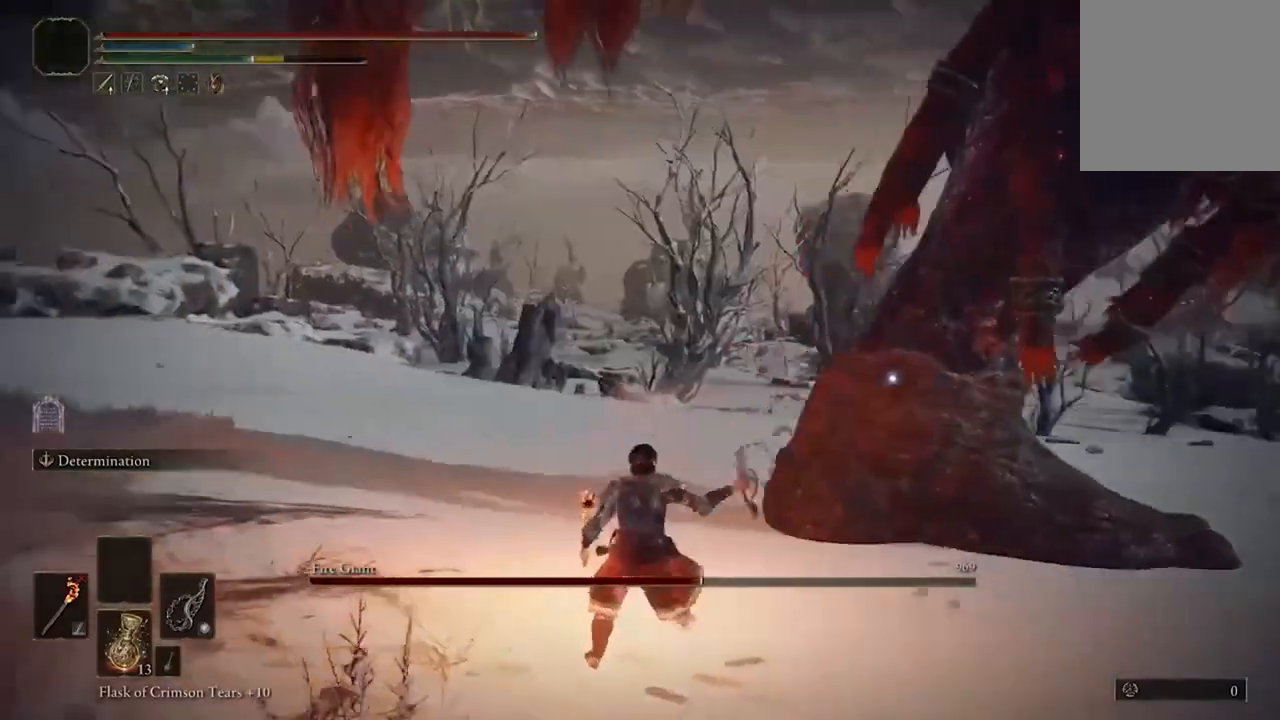
{"buttons": [], "left_stick": "up-right", "right_stick": "center", "events": []}
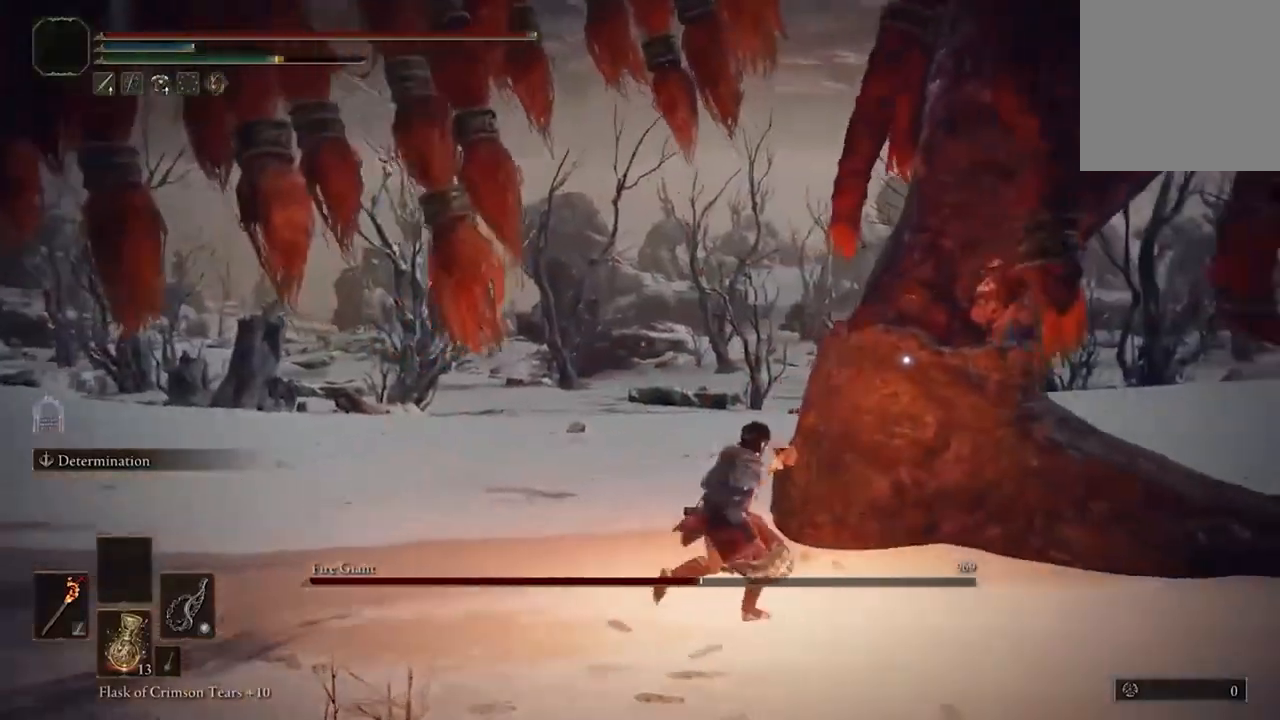
{"buttons": [], "left_stick": "center", "right_stick": "center", "events": [[233, "R1", "down"], [267, "left_stick", "center"], [300, "R1", "up"]]}
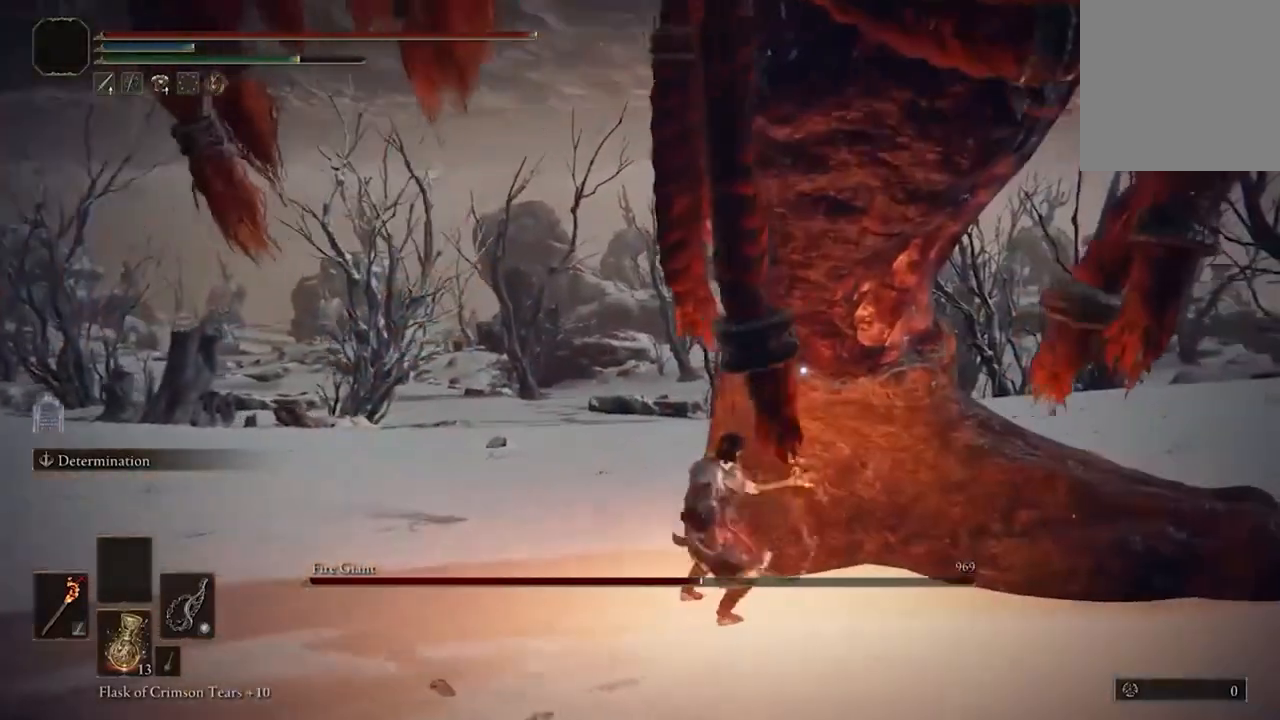
{"buttons": [], "left_stick": "center", "right_stick": "center", "events": []}
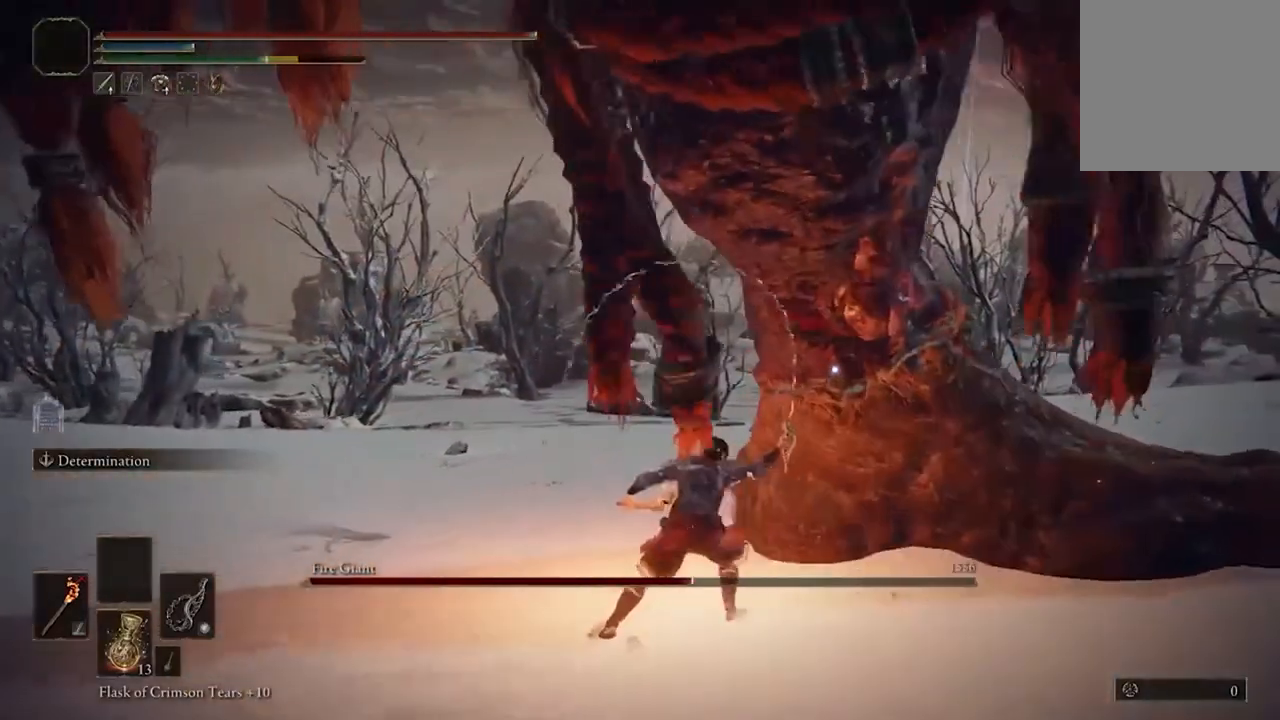
{"buttons": [], "left_stick": "down-left", "right_stick": "center", "events": [[433, "left_stick", "down-left"]]}
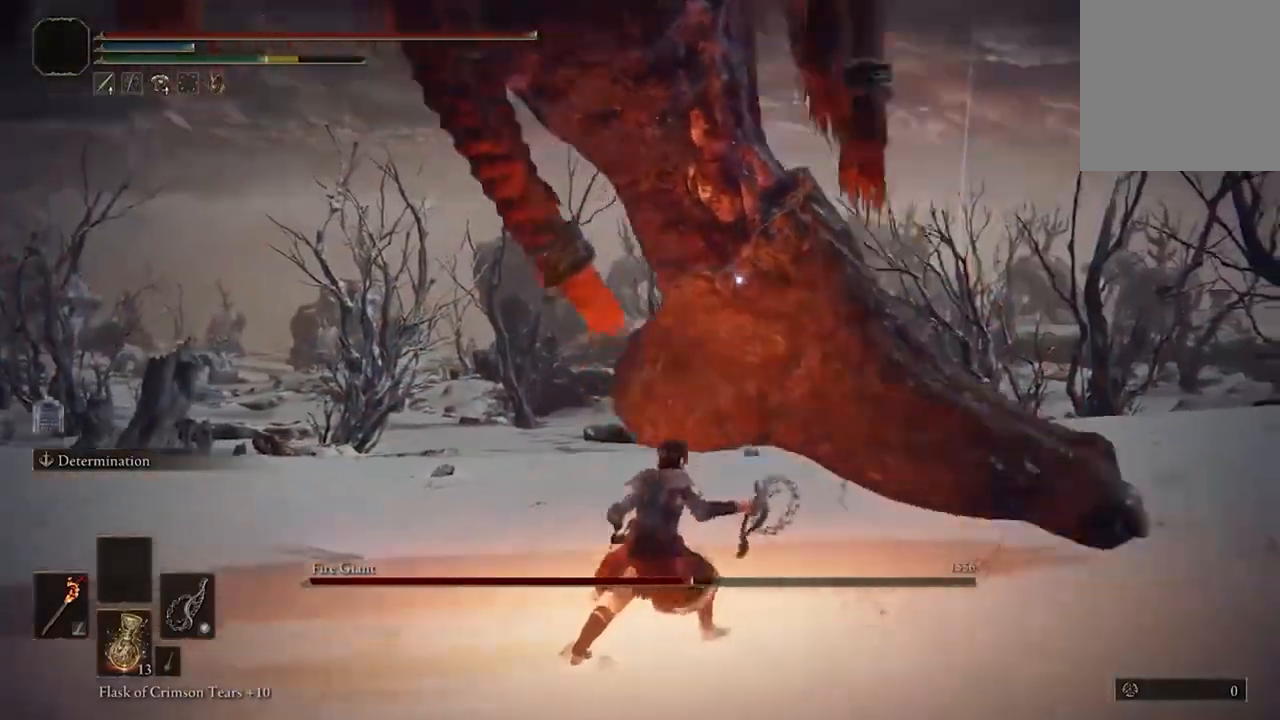
{"buttons": [], "left_stick": "left", "right_stick": "center", "events": [[267, "left_stick", "left"]]}
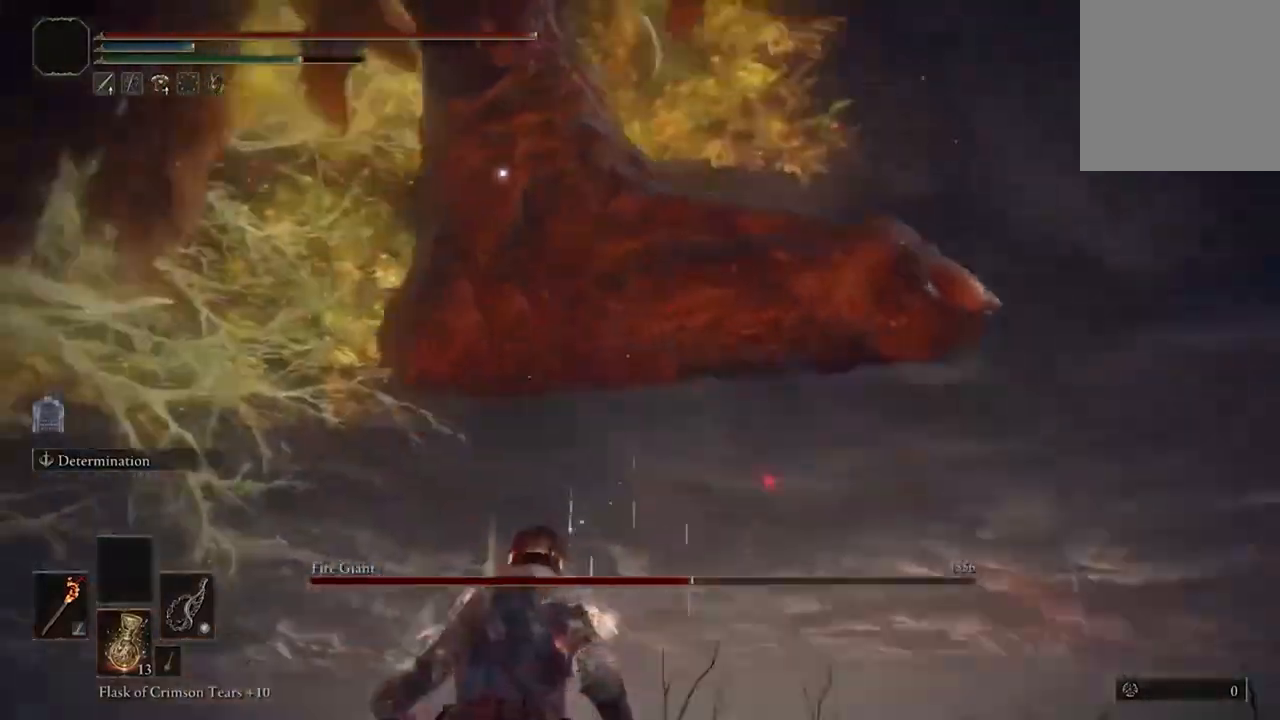
{"buttons": [], "left_stick": "left", "right_stick": "center", "events": []}
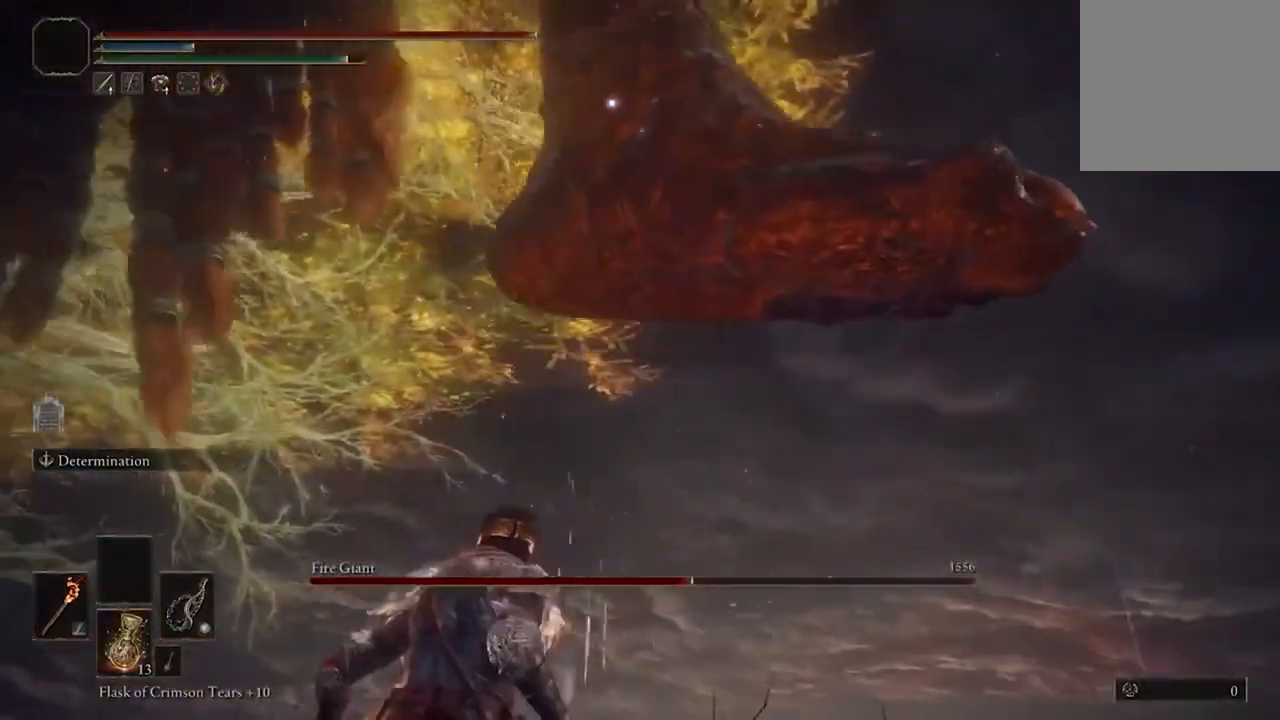
{"buttons": [], "left_stick": "up-left", "right_stick": "center", "events": [[200, "B", "down"], [367, "B", "up"], [467, "left_stick", "up-left"]]}
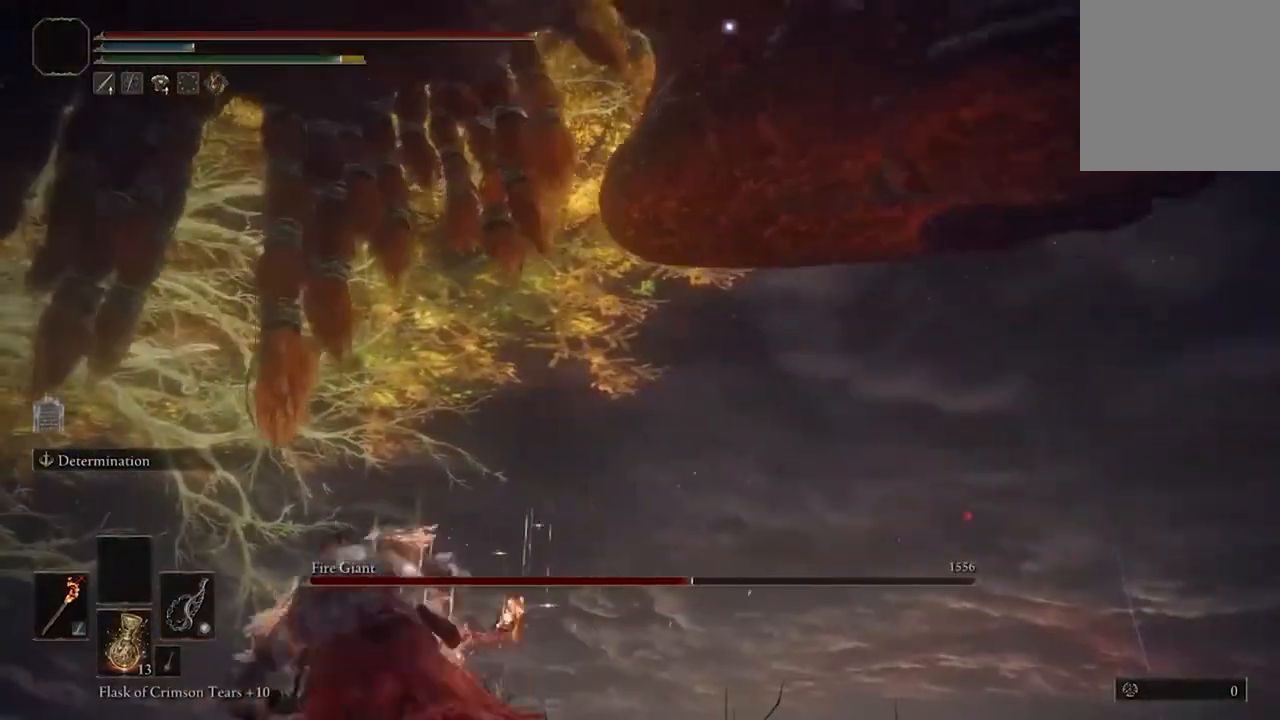
{"buttons": [], "left_stick": "up-left", "right_stick": "center", "events": []}
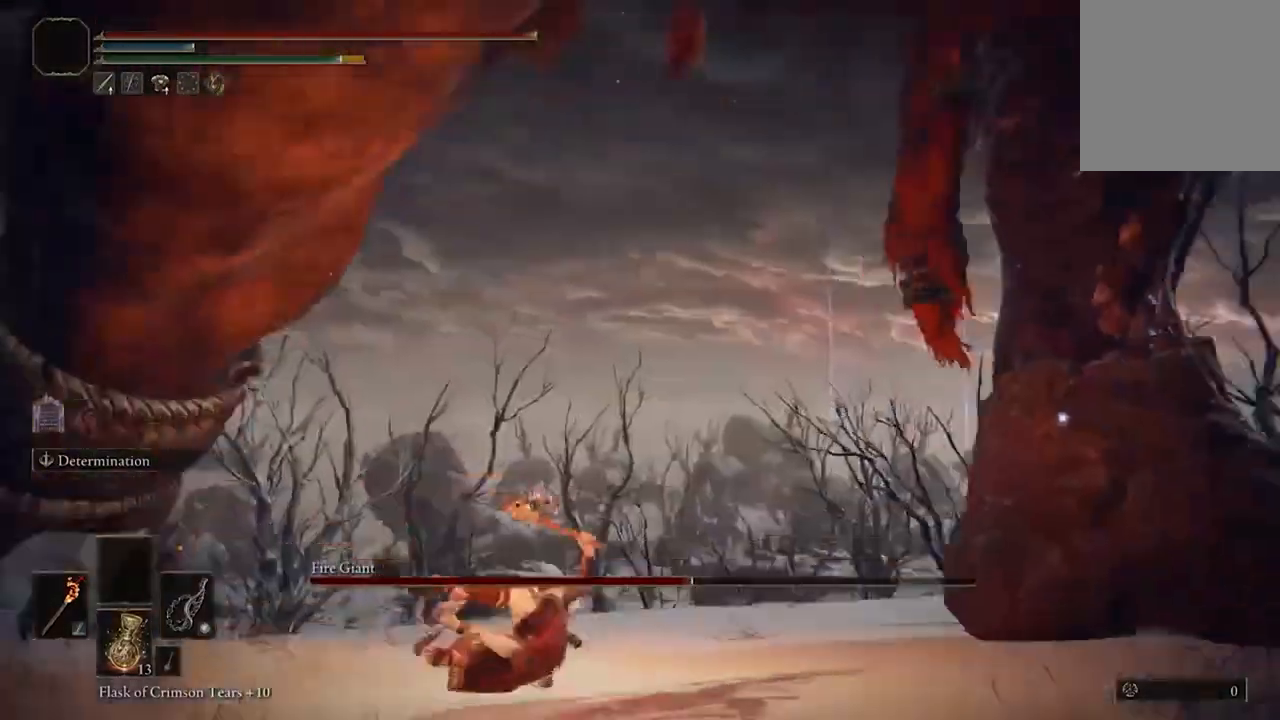
{"buttons": ["A"], "left_stick": "up-left", "right_stick": "center", "events": [[433, "A", "down"]]}
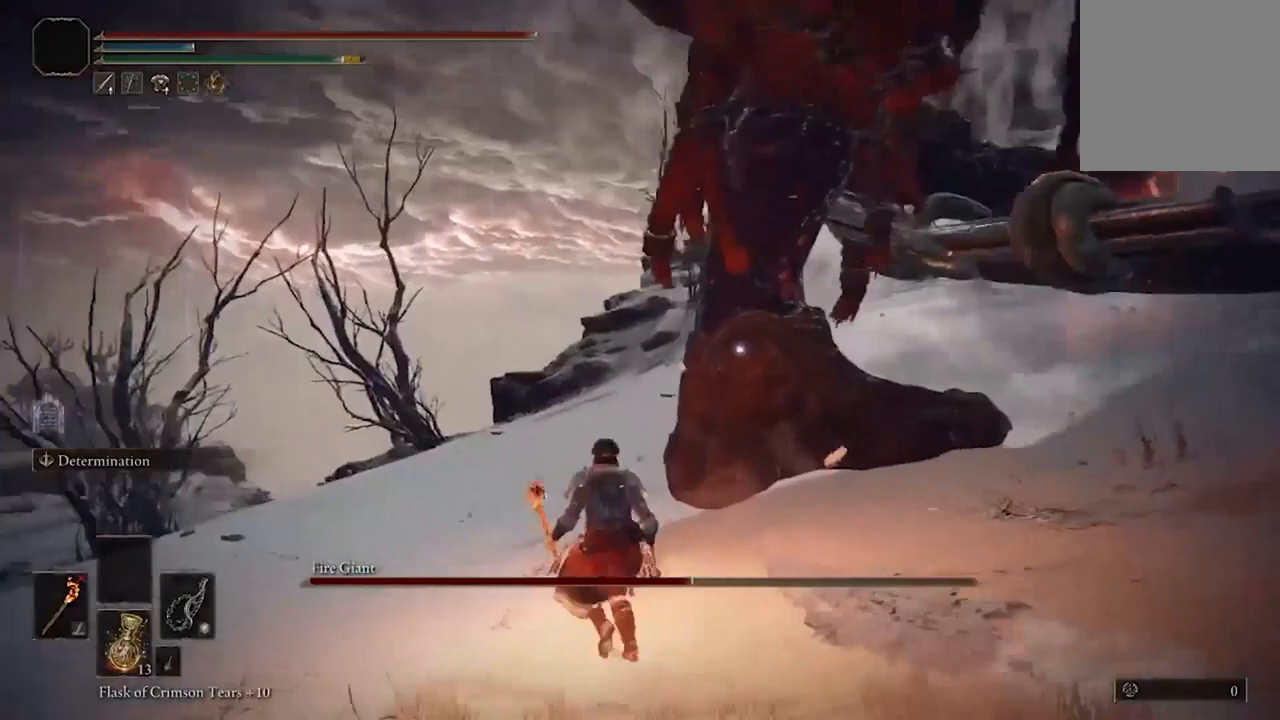
{"buttons": [], "left_stick": "center", "right_stick": "center", "events": [[33, "A", "up"], [133, "R2", "down"], [233, "R2", "up"], [367, "left_stick", "center"]]}
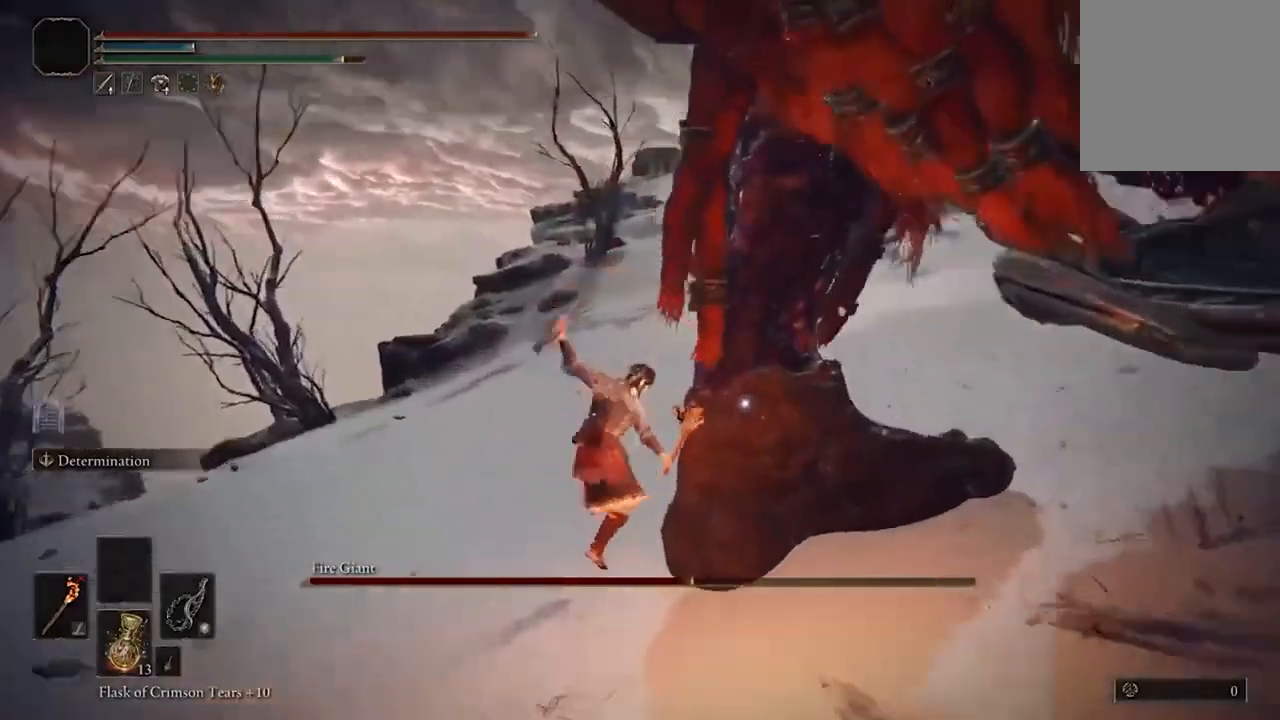
{"buttons": [], "left_stick": "center", "right_stick": "center", "events": []}
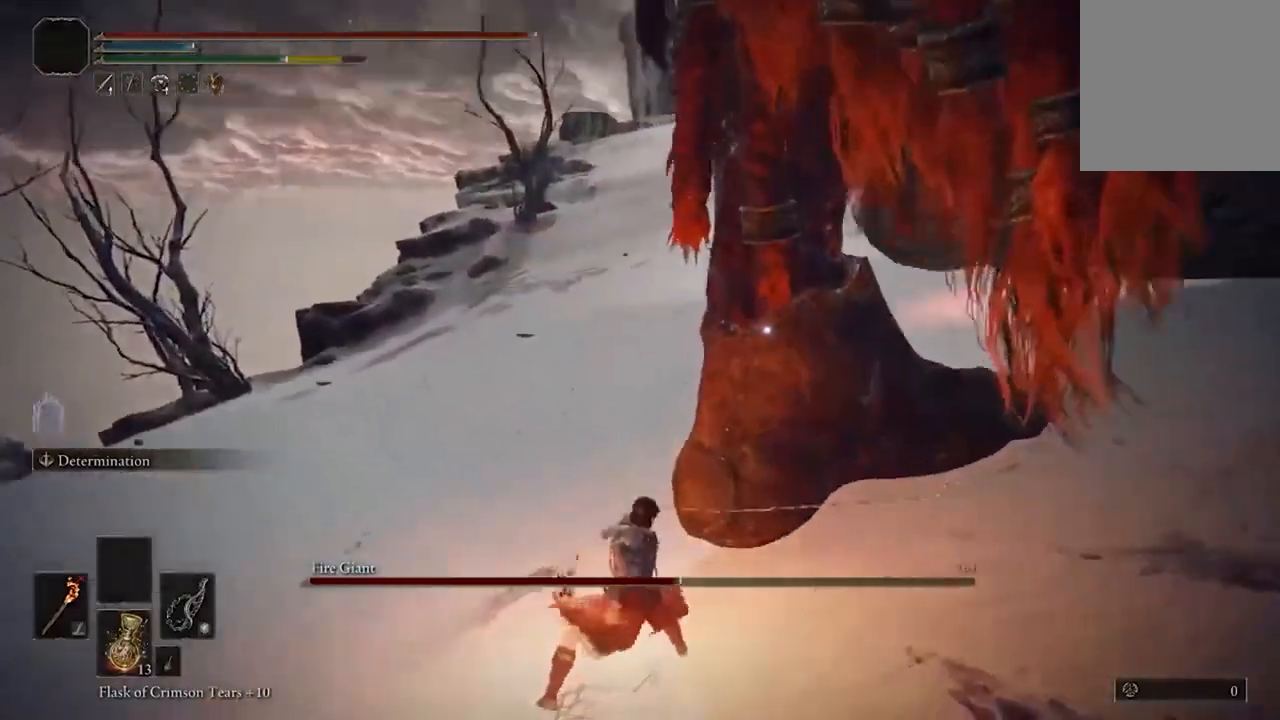
{"buttons": [], "left_stick": "center", "right_stick": "center", "events": []}
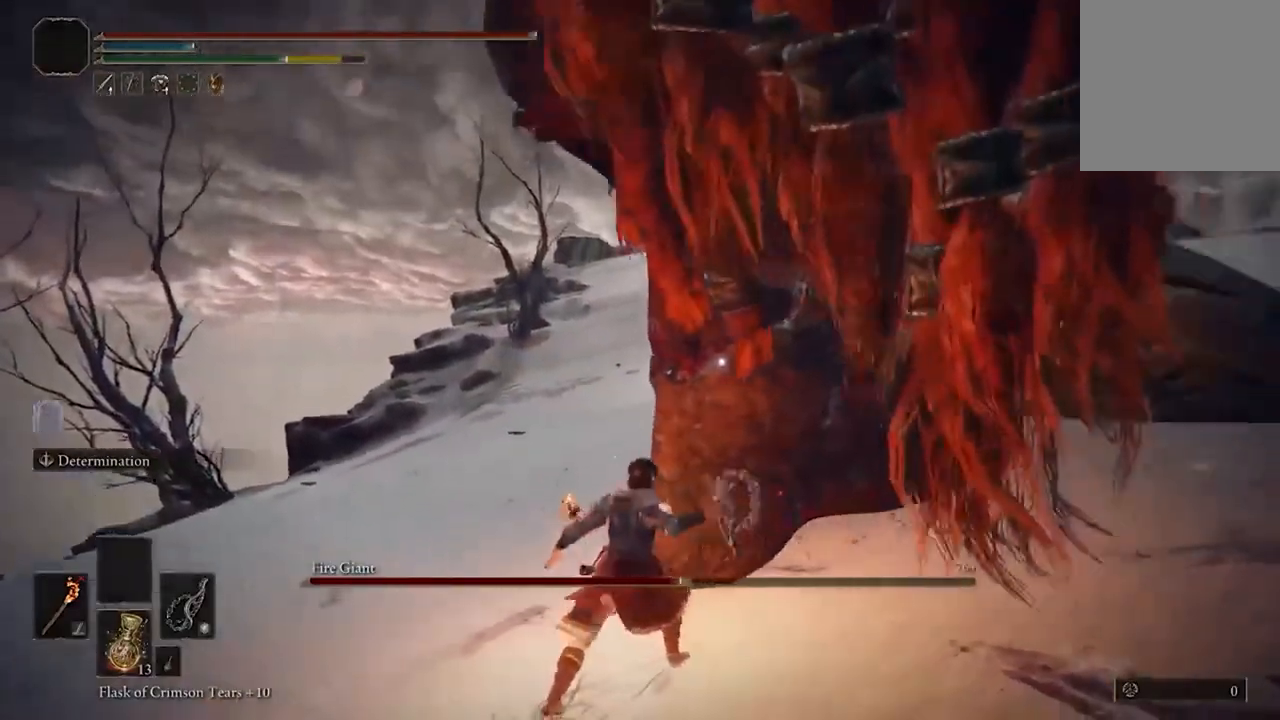
{"buttons": [], "left_stick": "center", "right_stick": "center", "events": [[200, "R1", "down"], [300, "R1", "up"]]}
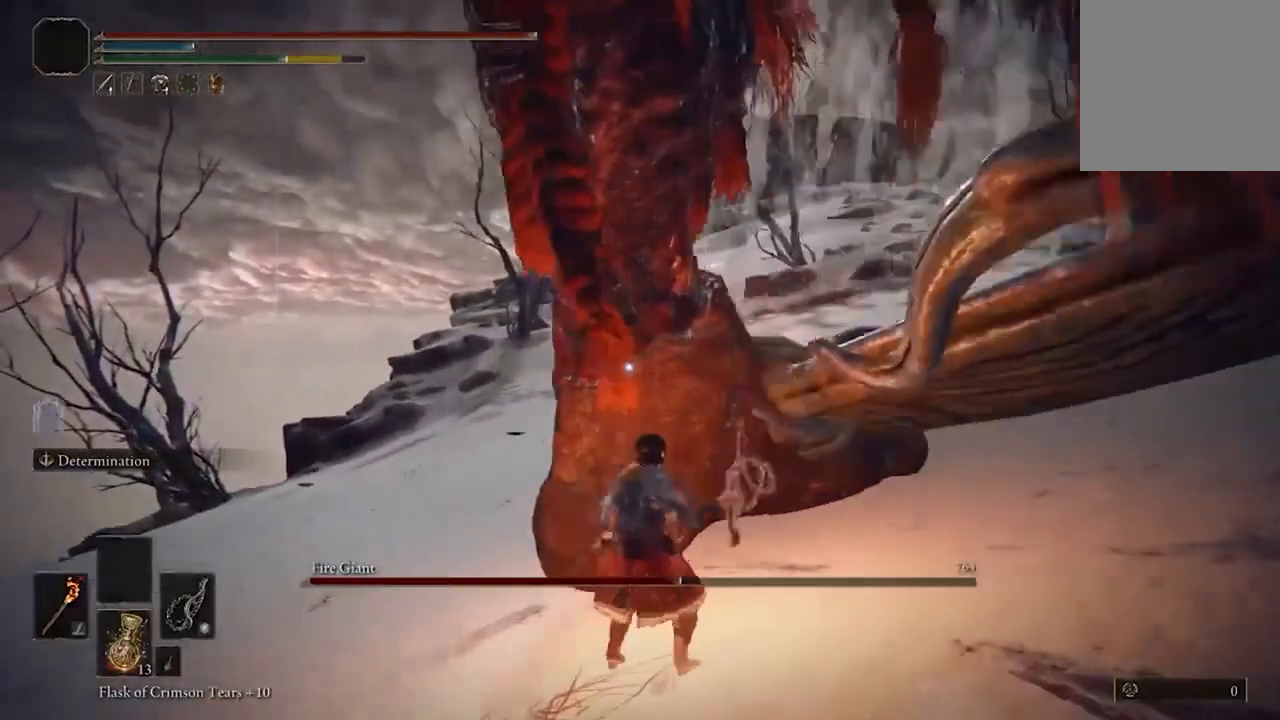
{"buttons": [], "left_stick": "center", "right_stick": "center", "events": []}
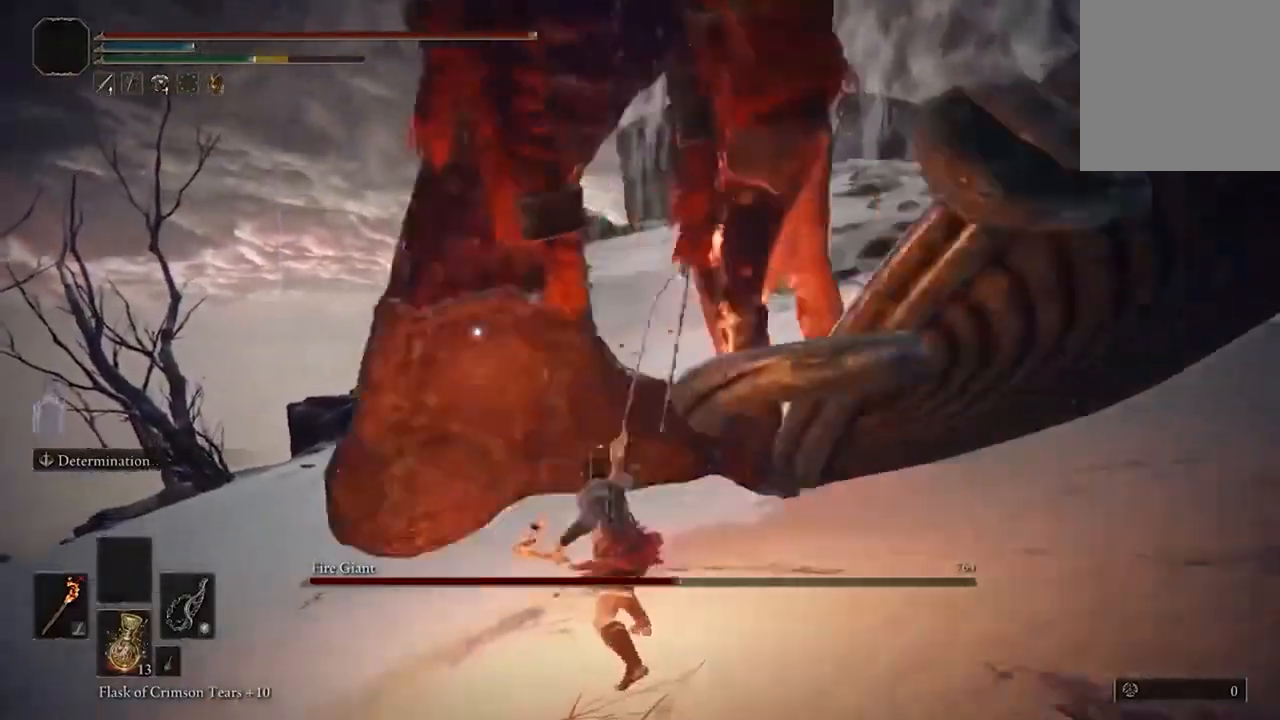
{"buttons": [], "left_stick": "center", "right_stick": "center", "events": []}